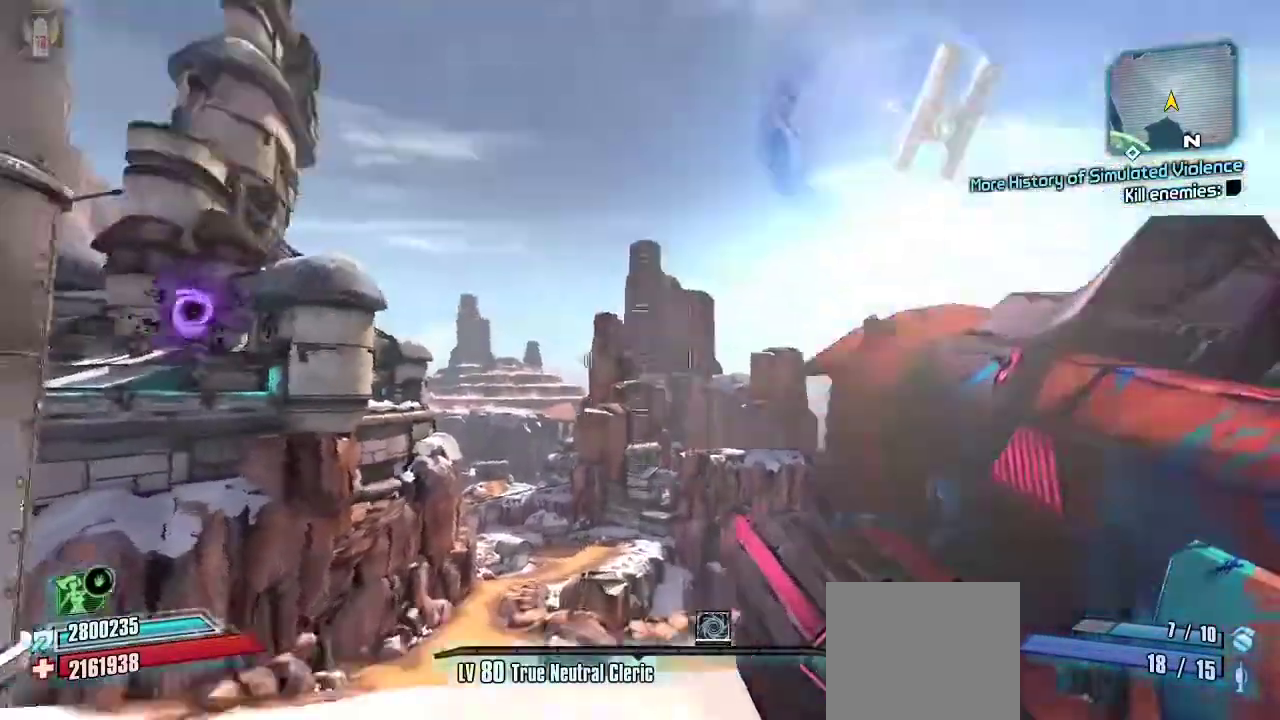
Gameplay with a controller (Xbox layout); each line is a JSON object with the inputs held at the frame after it. "events" lists button and stick changes between this image and that frame as [ms after this image, input, new state], when the widget could be followed in between. Not read: L2.
{"buttons": [], "left_stick": "center", "right_stick": "up-right", "events": [[433, "right_stick", "up-right"]]}
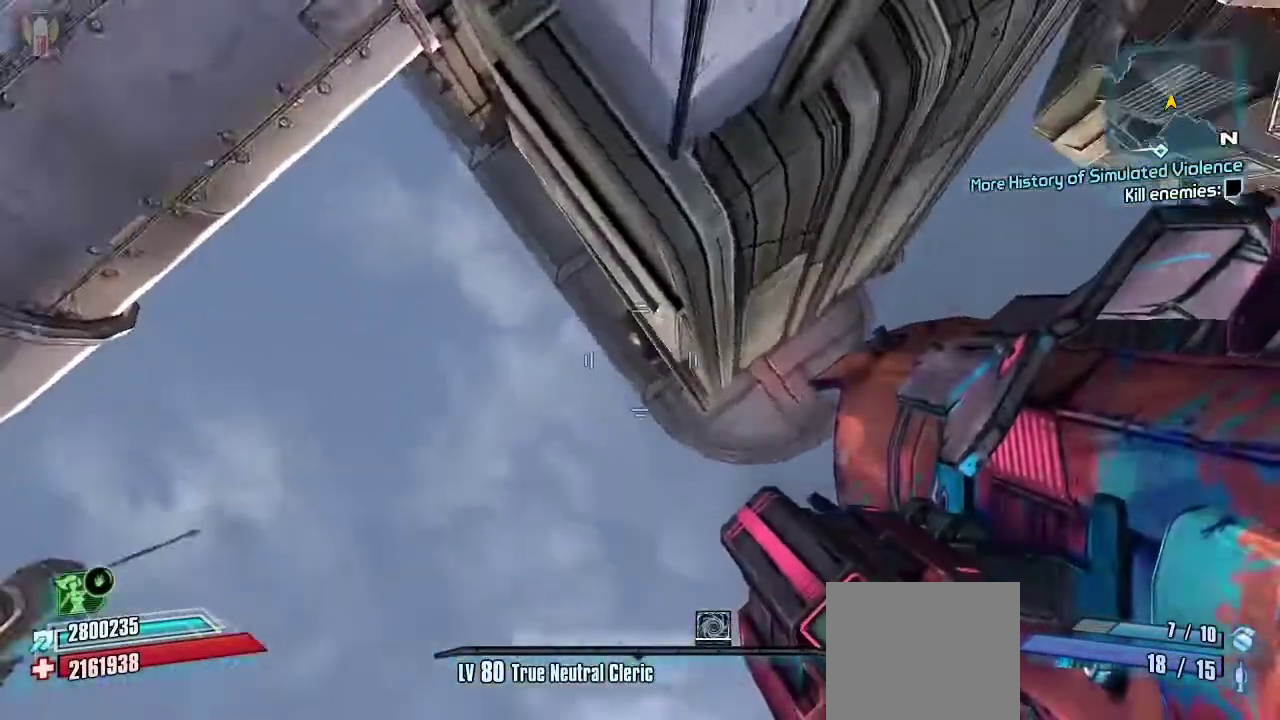
{"buttons": [], "left_stick": "center", "right_stick": "center", "events": [[367, "right_stick", "center"]]}
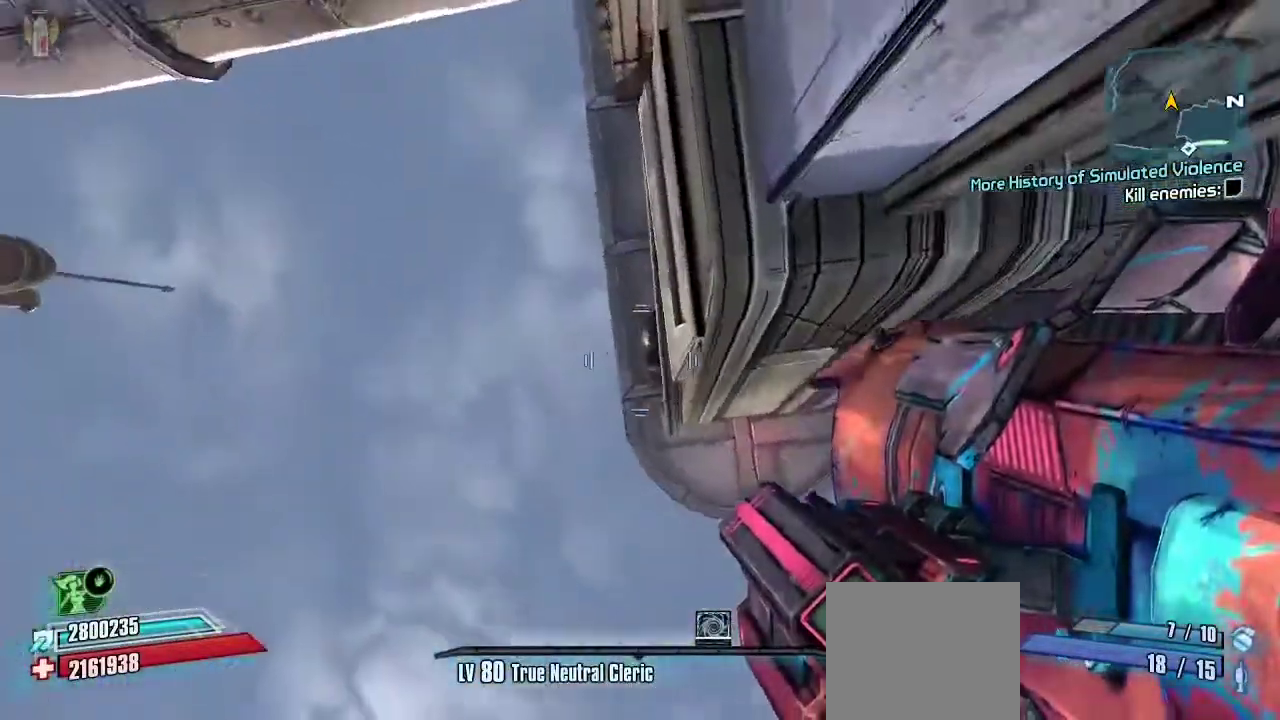
{"buttons": [], "left_stick": "center", "right_stick": "center", "events": [[33, "right_stick", "right"], [100, "right_stick", "center"], [133, "R1", "down"], [367, "R1", "up"]]}
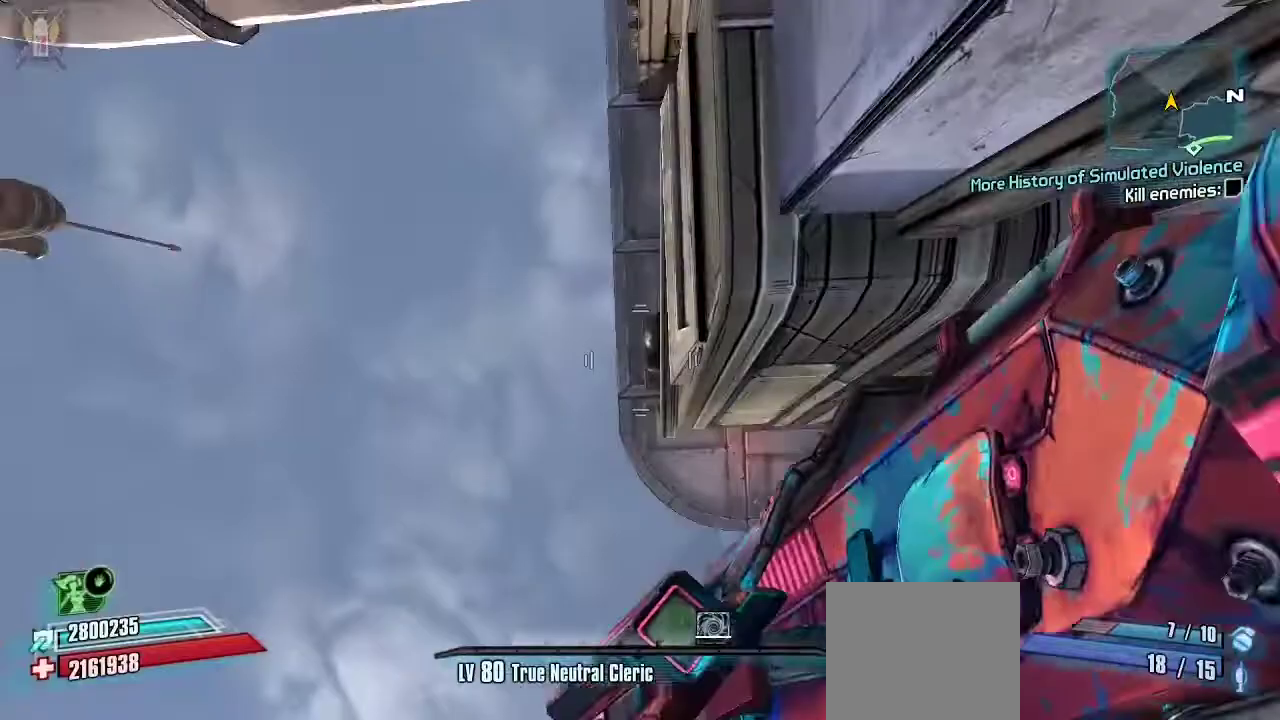
{"buttons": [], "left_stick": "center", "right_stick": "center", "events": []}
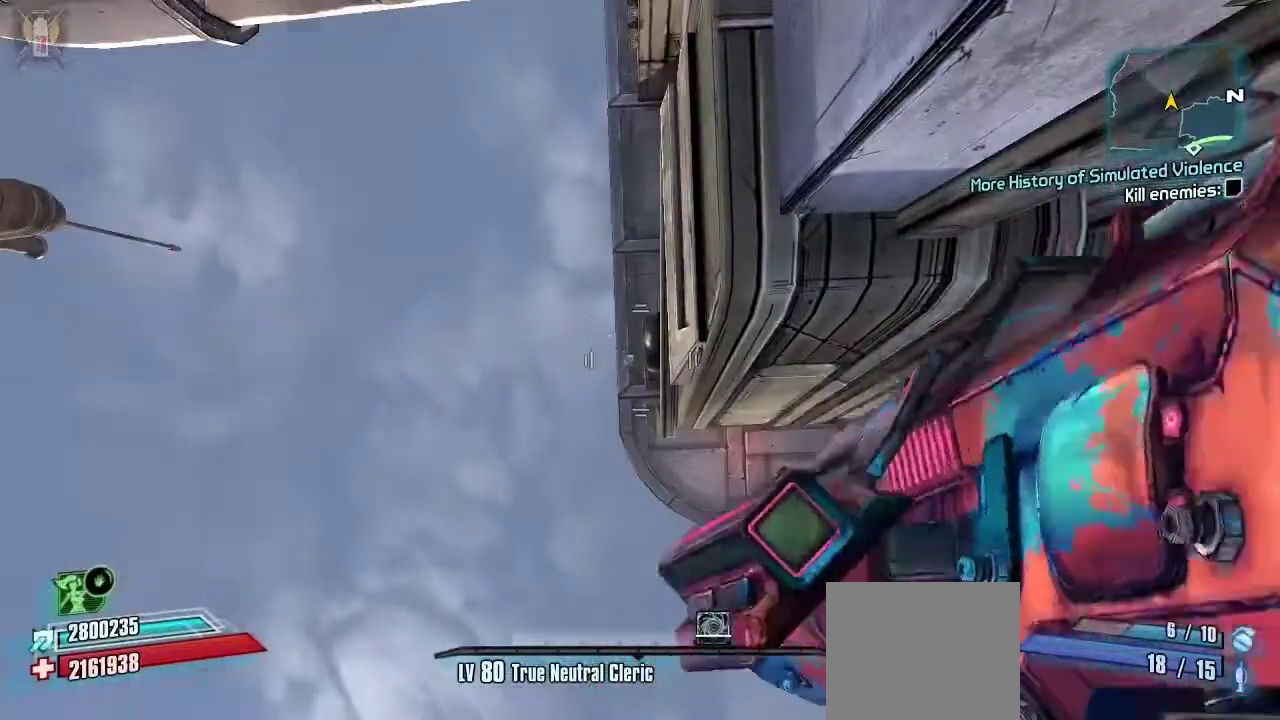
{"buttons": [], "left_stick": "center", "right_stick": "down", "events": [[233, "R3", "down"], [333, "R3", "up"], [433, "right_stick", "down"]]}
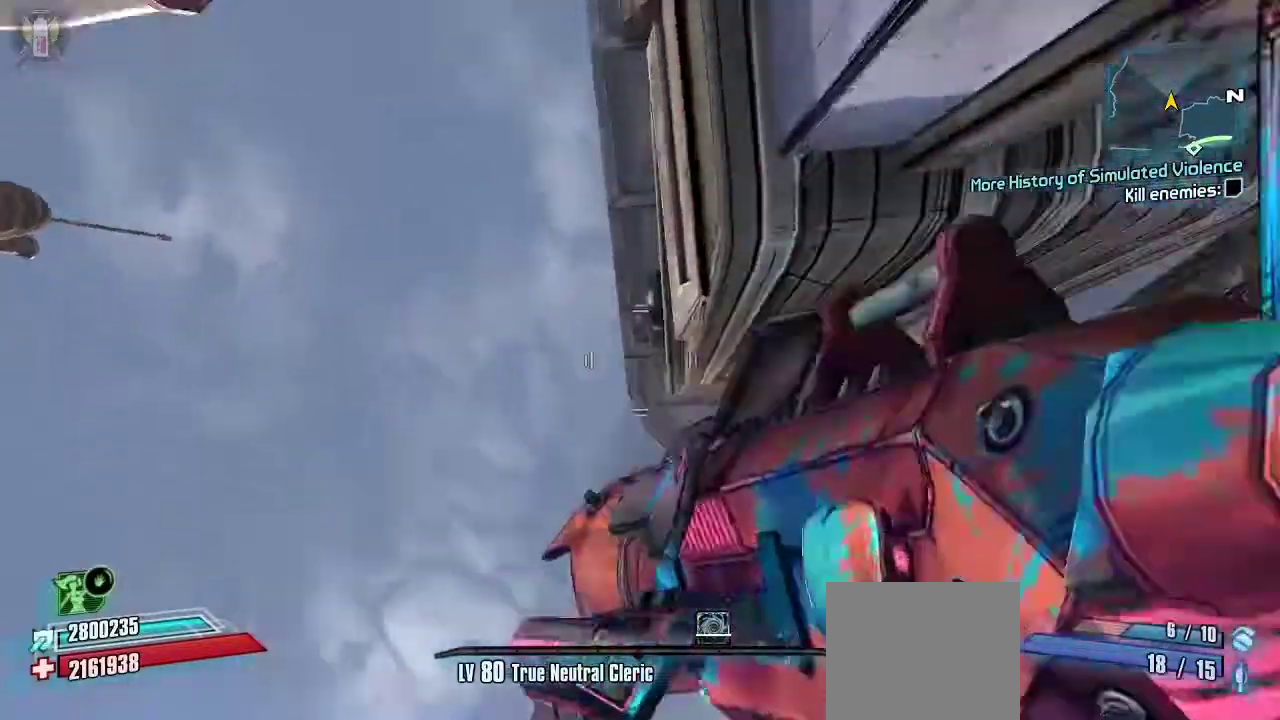
{"buttons": ["R3"], "left_stick": "center", "right_stick": "down", "events": [[367, "R3", "down"]]}
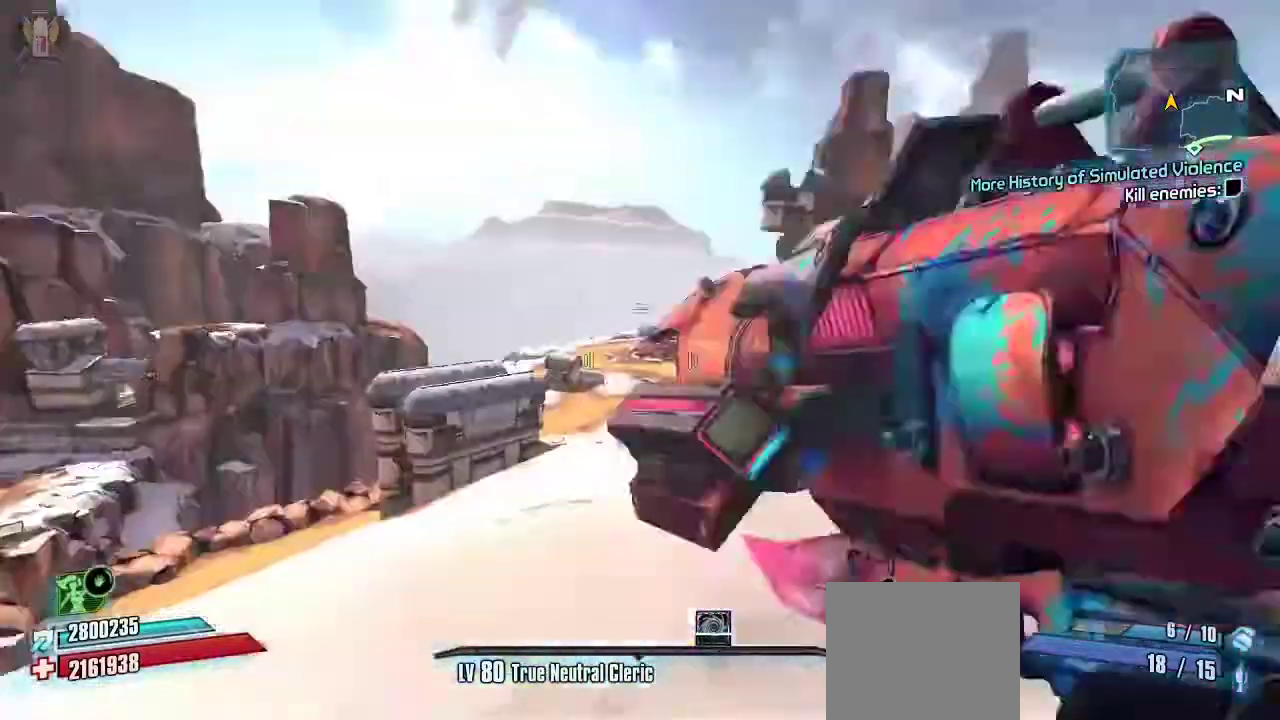
{"buttons": ["R3"], "left_stick": "center", "right_stick": "down", "events": [[33, "R3", "up"], [500, "R3", "down"]]}